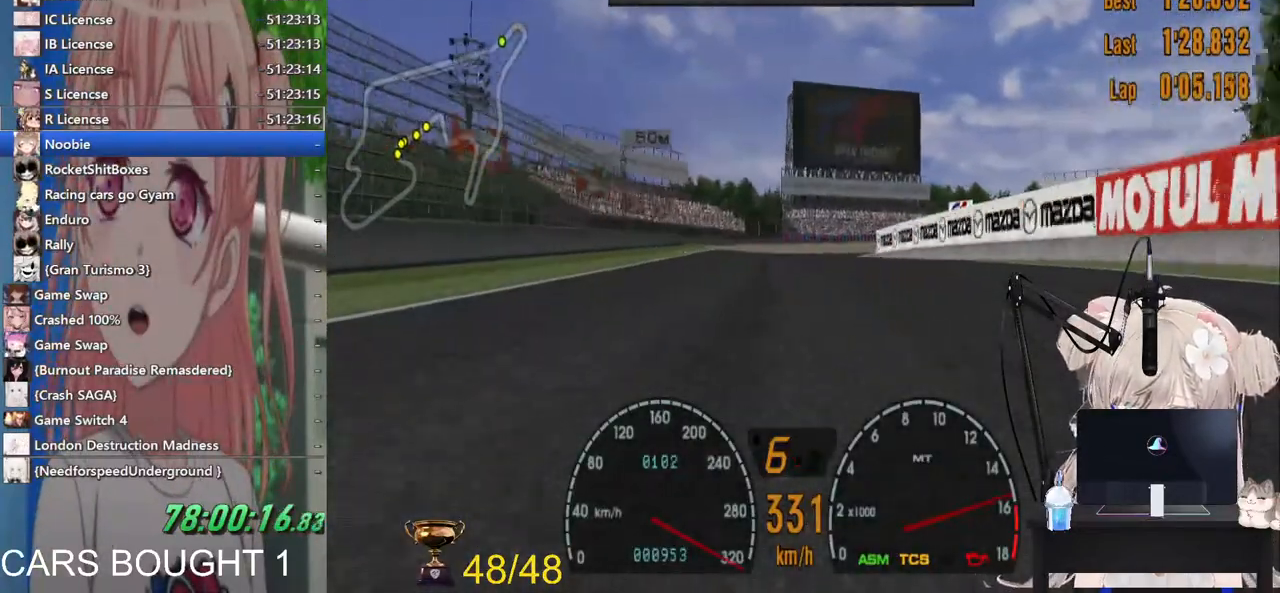
Gameplay with a controller (PlayStation layout); each line is a JSON object with the inputs held at the frame after it (dt_ms = milliseconds from this image to that frame). "events" lists button and stick changes between this image and that frame as [ms after this image, input, new state], when the widget could be followed in between.
{"dt_ms": 500, "buttons": ["L2"], "left_stick": "center", "right_stick": "center", "events": [[167, "L2", "down"], [183, "R2", "up"], [217, "SQUARE", "down"], [400, "SQUARE", "up"]]}
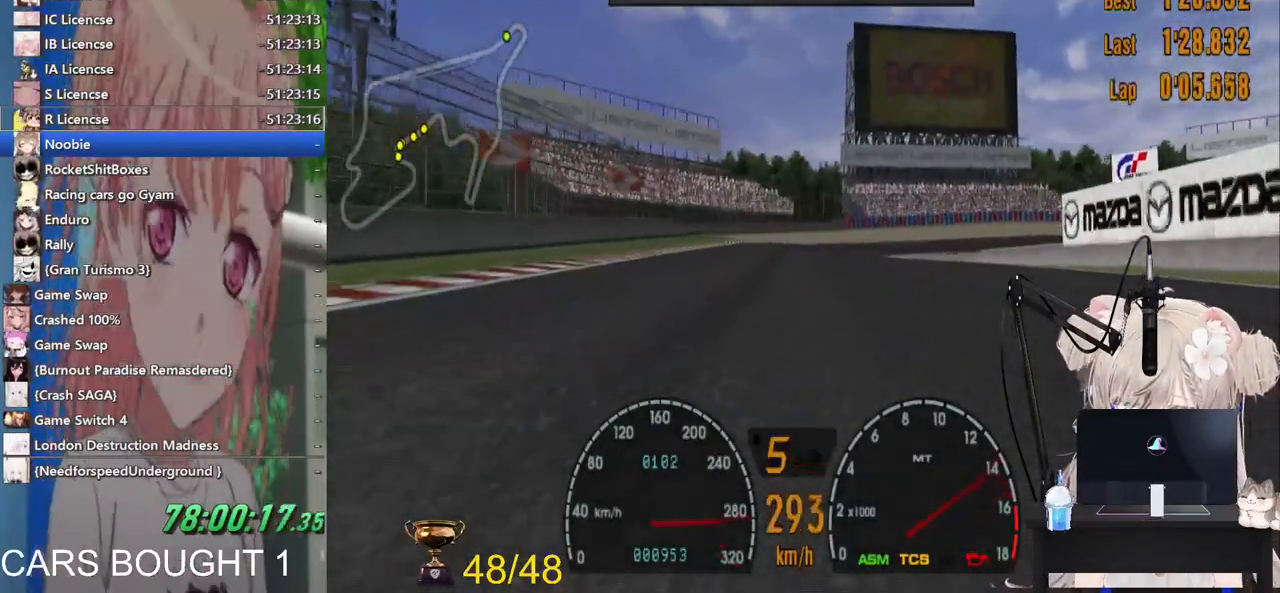
{"dt_ms": 500, "buttons": ["SQUARE", "L2"], "left_stick": "up-right", "right_stick": "center"}
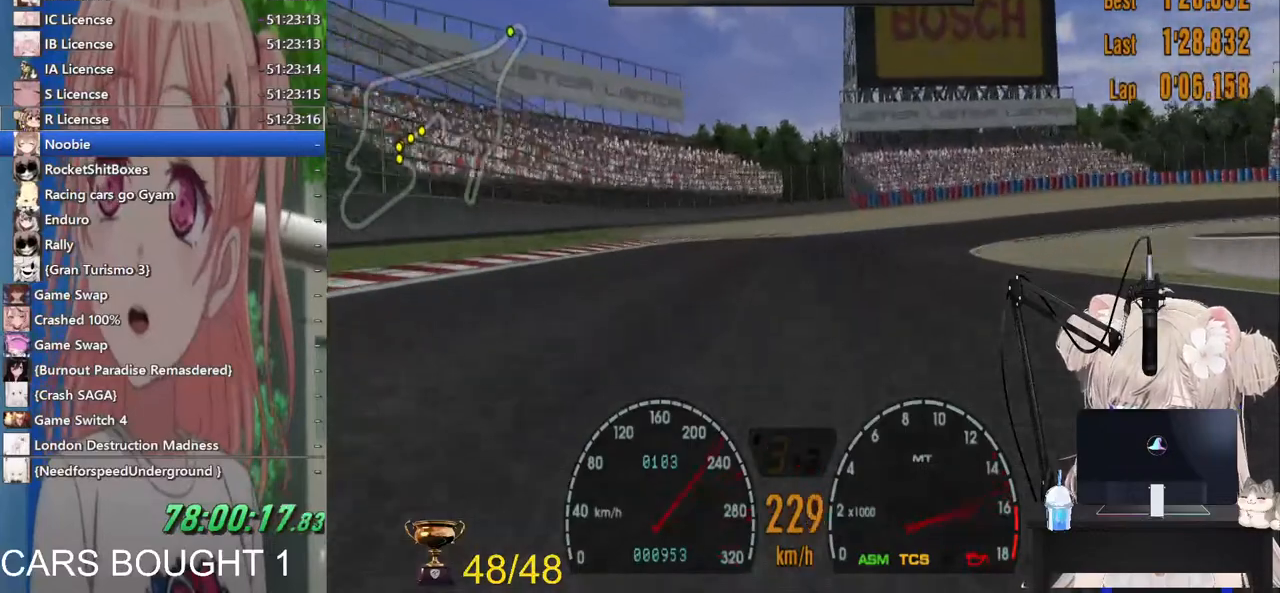
{"dt_ms": 1000, "buttons": [], "left_stick": "up-right", "right_stick": "center"}
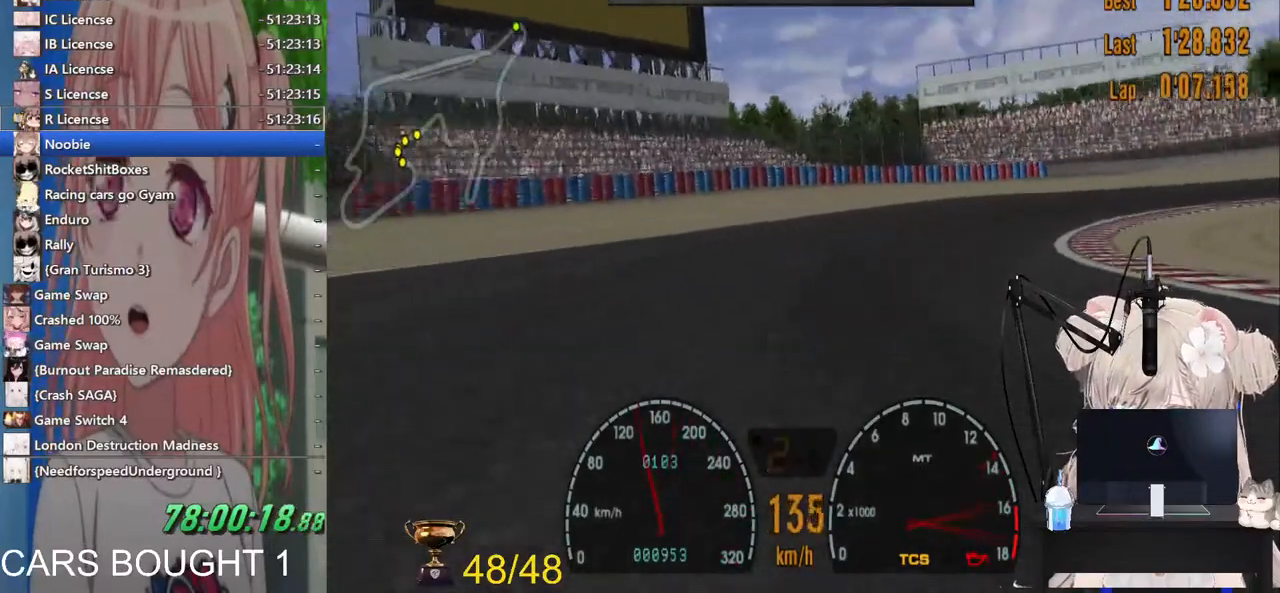
{"dt_ms": 500, "buttons": [], "left_stick": "up-right", "right_stick": "center", "events": []}
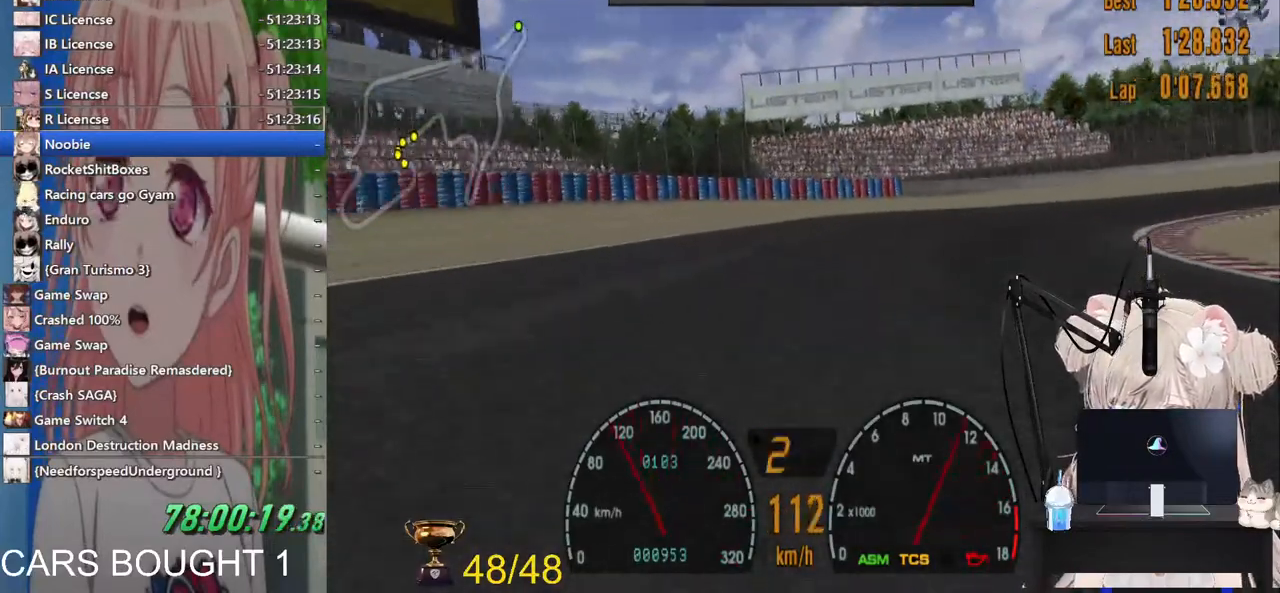
{"dt_ms": 500, "buttons": ["R2"], "left_stick": "right", "right_stick": "center", "events": [[17, "left_stick", "right"], [33, "R2", "down"]]}
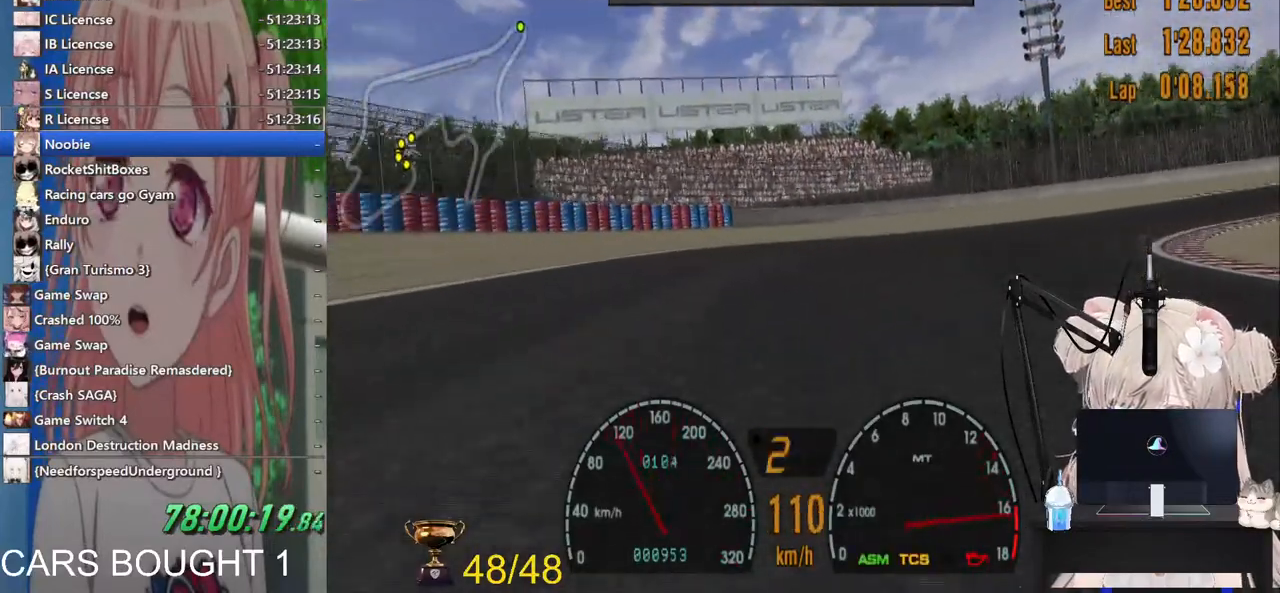
{"dt_ms": 500, "buttons": ["CROSS", "R2"], "left_stick": "right", "right_stick": "center", "events": [[383, "CROSS", "down"]]}
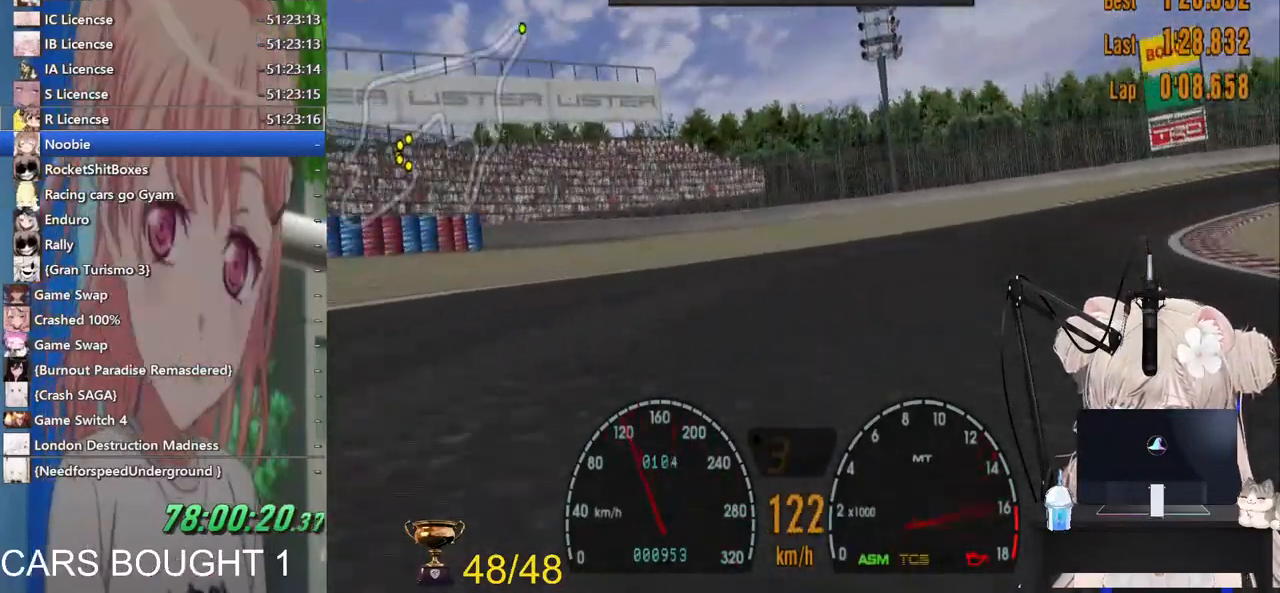
{"dt_ms": 500, "buttons": ["R2"], "left_stick": "right", "right_stick": "center", "events": [[100, "CROSS", "up"]]}
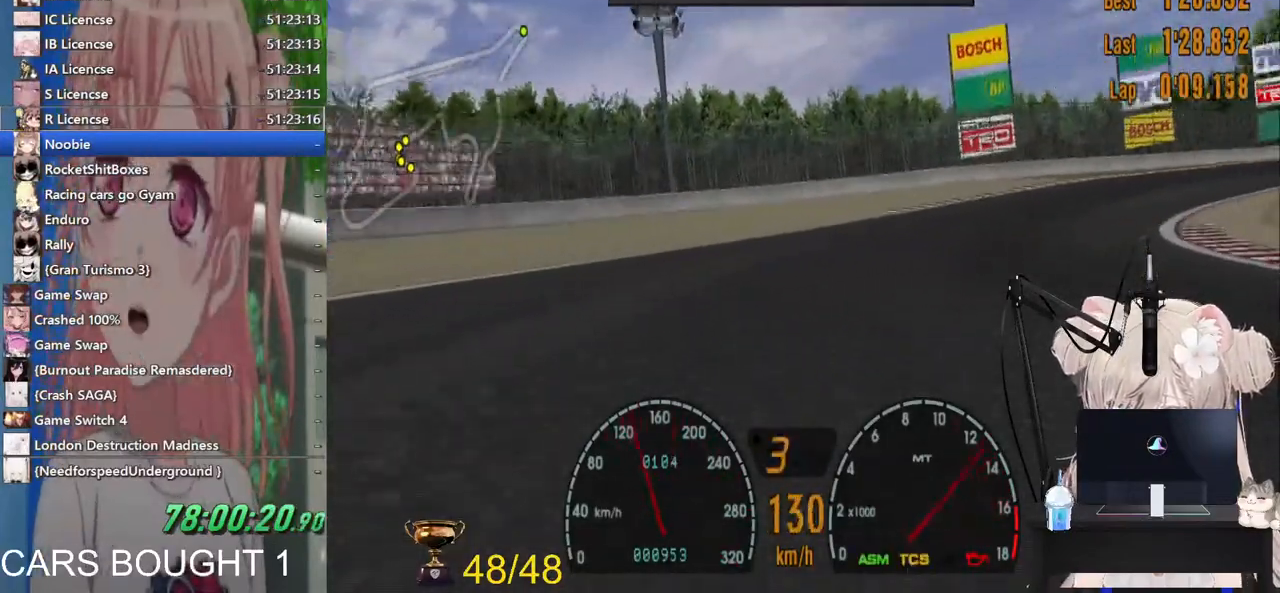
{"dt_ms": 500, "buttons": ["R2"], "left_stick": "right", "right_stick": "center", "events": []}
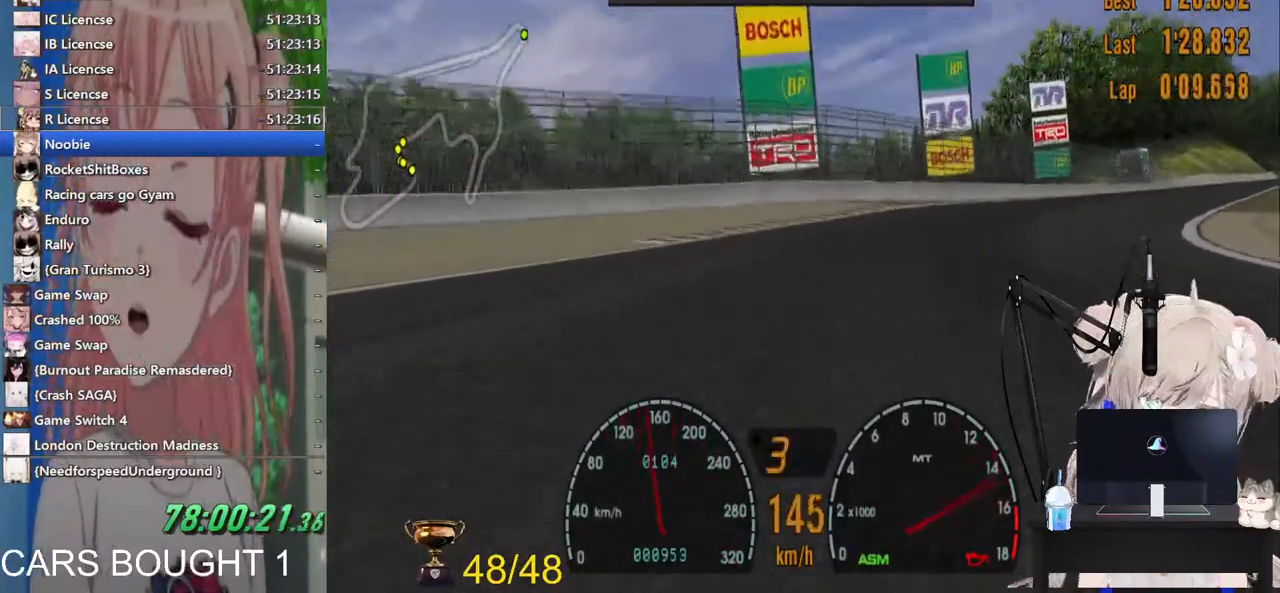
{"dt_ms": 500, "buttons": ["R2"], "left_stick": "right", "right_stick": "center", "events": []}
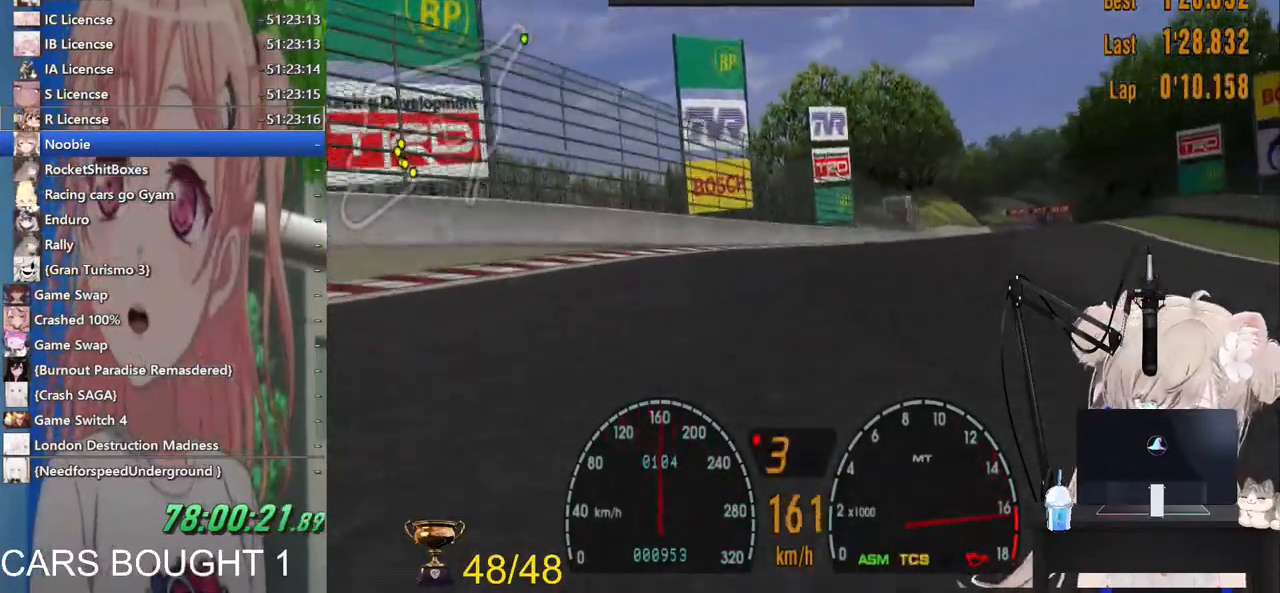
{"dt_ms": 500, "buttons": ["CROSS", "R2"], "left_stick": "right", "right_stick": "center", "events": [[317, "left_stick", "center"], [417, "CROSS", "down"], [500, "left_stick", "right"]]}
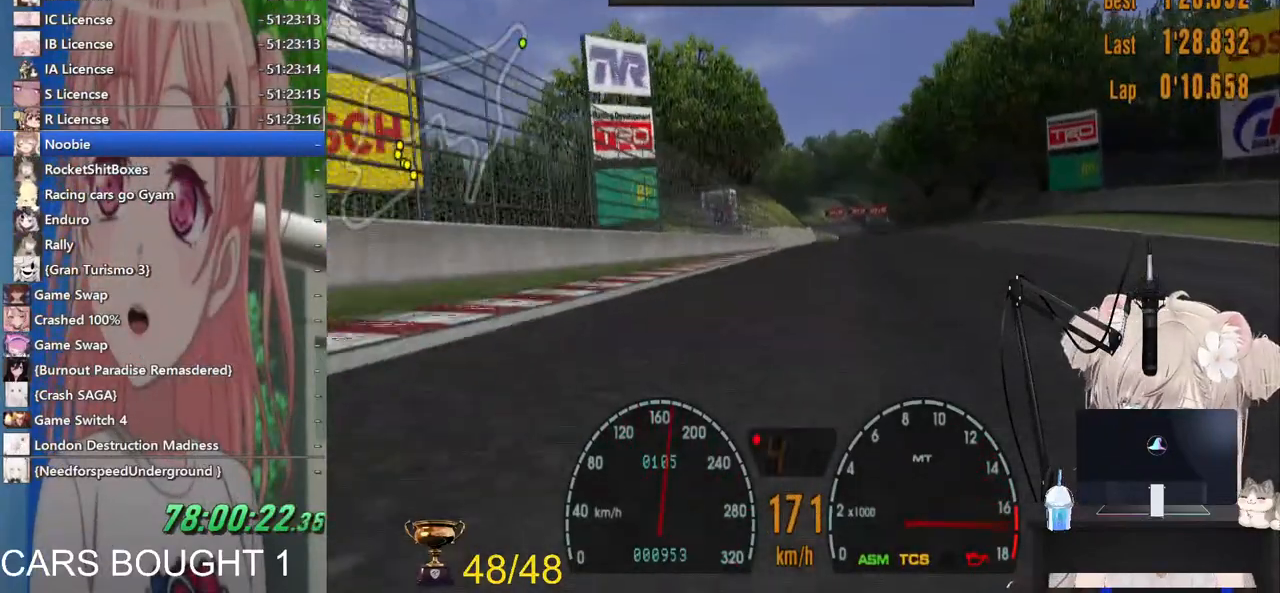
{"dt_ms": 500, "buttons": ["R2"], "left_stick": "center", "right_stick": "center", "events": [[67, "CROSS", "up"], [267, "left_stick", "center"]]}
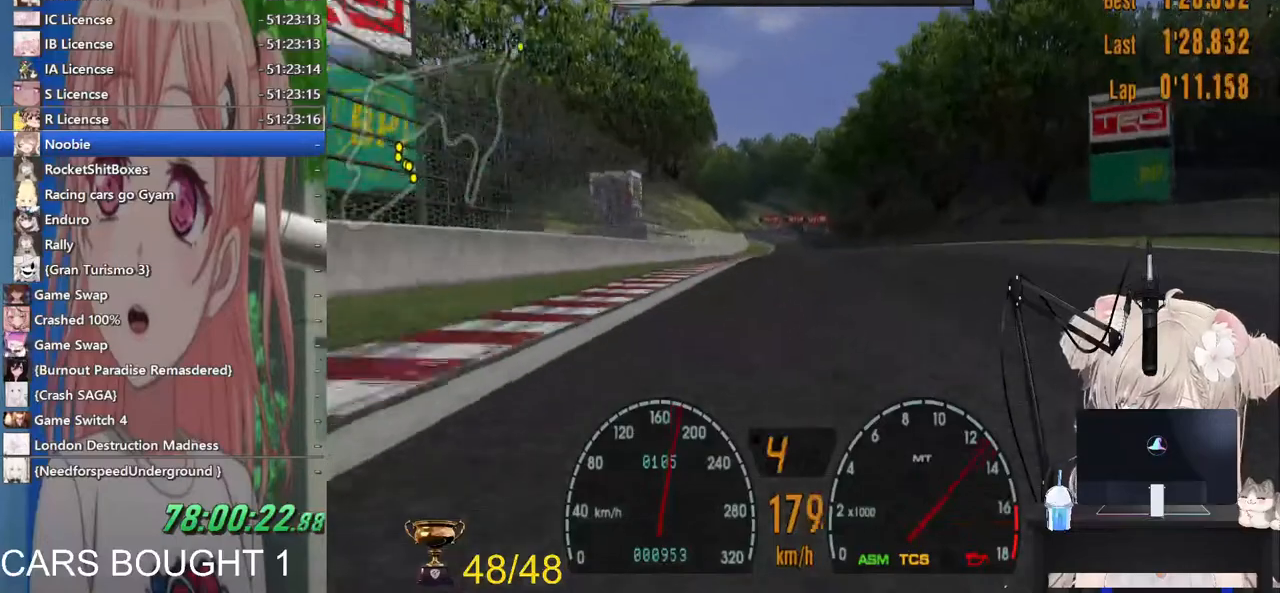
{"dt_ms": 500, "buttons": ["R2"], "left_stick": "center", "right_stick": "center", "events": []}
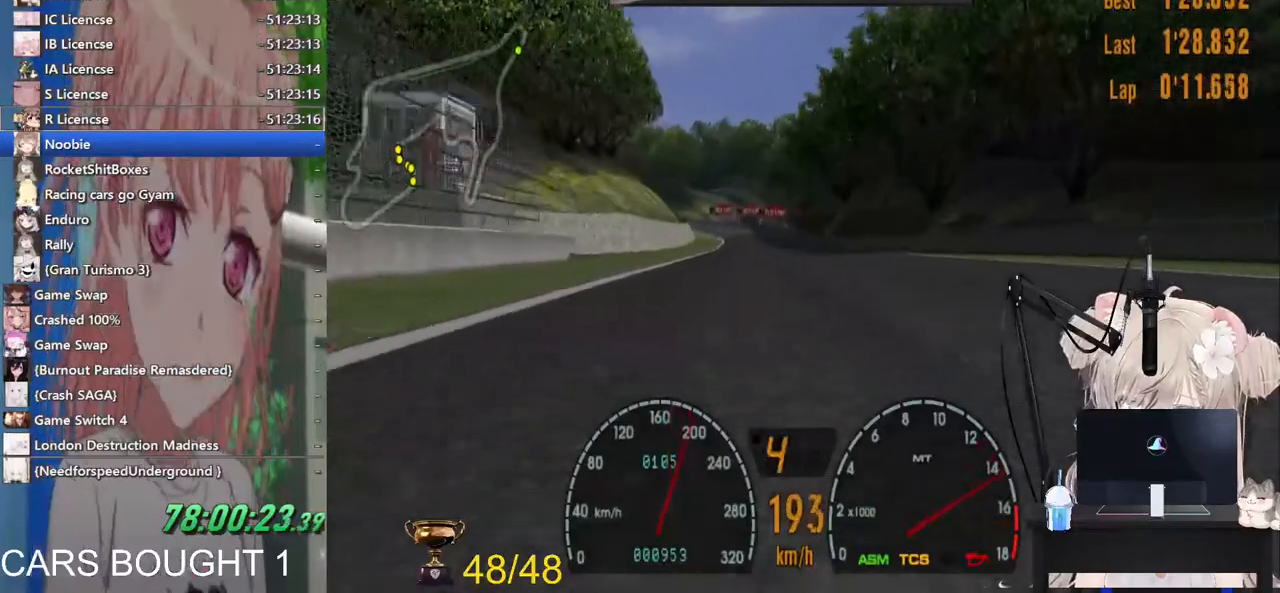
{"dt_ms": 500, "buttons": ["R2"], "left_stick": "center", "right_stick": "center", "events": []}
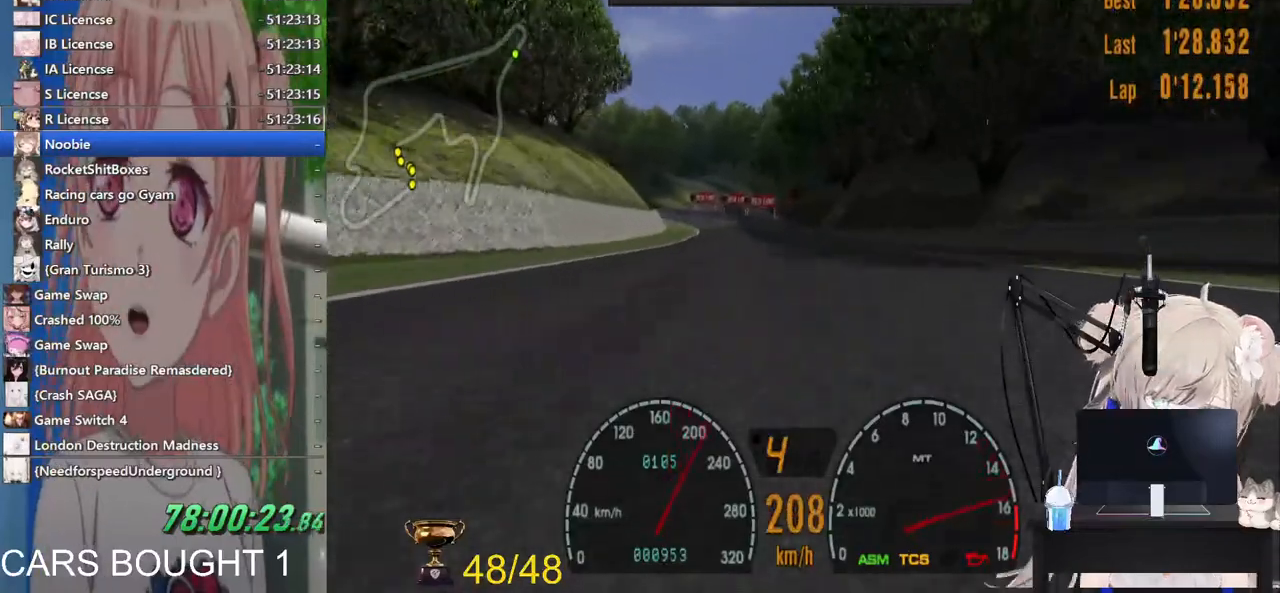
{"dt_ms": 500, "buttons": ["R2"], "left_stick": "left", "right_stick": "center", "events": [[500, "left_stick", "left"]]}
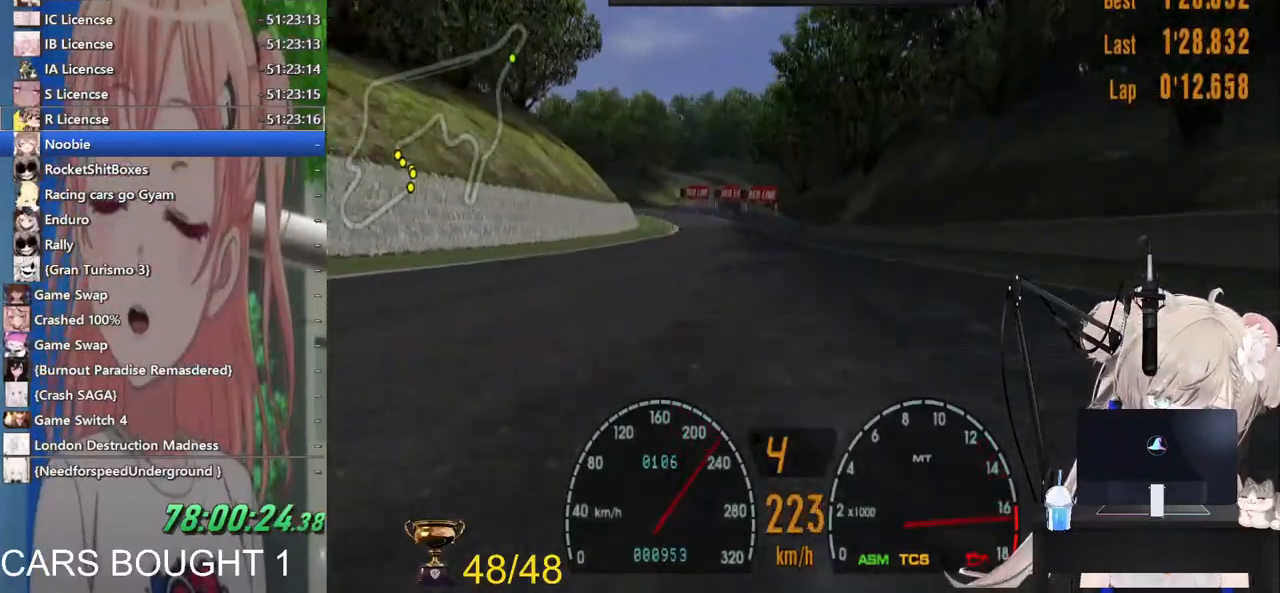
{"dt_ms": 500, "buttons": ["R2"], "left_stick": "center", "right_stick": "center", "events": [[17, "CROSS", "down"], [183, "CROSS", "up"], [400, "left_stick", "center"]]}
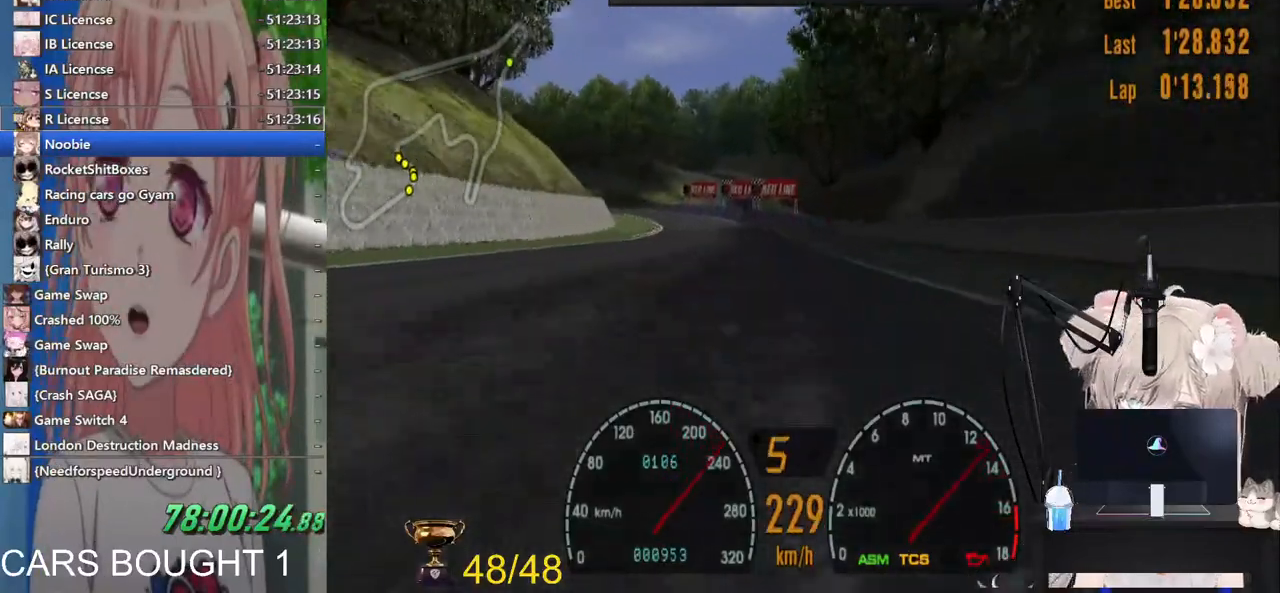
{"dt_ms": 500, "buttons": ["R2"], "left_stick": "center", "right_stick": "center", "events": []}
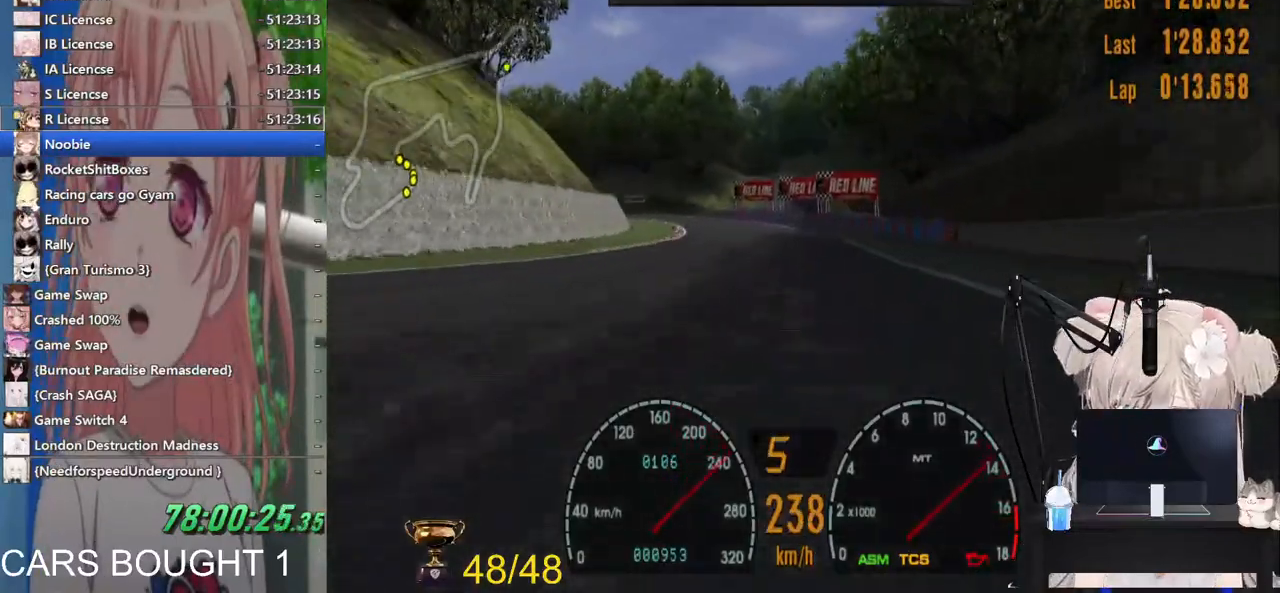
{"dt_ms": 500, "buttons": ["R2"], "left_stick": "left", "right_stick": "center", "events": [[250, "left_stick", "left"]]}
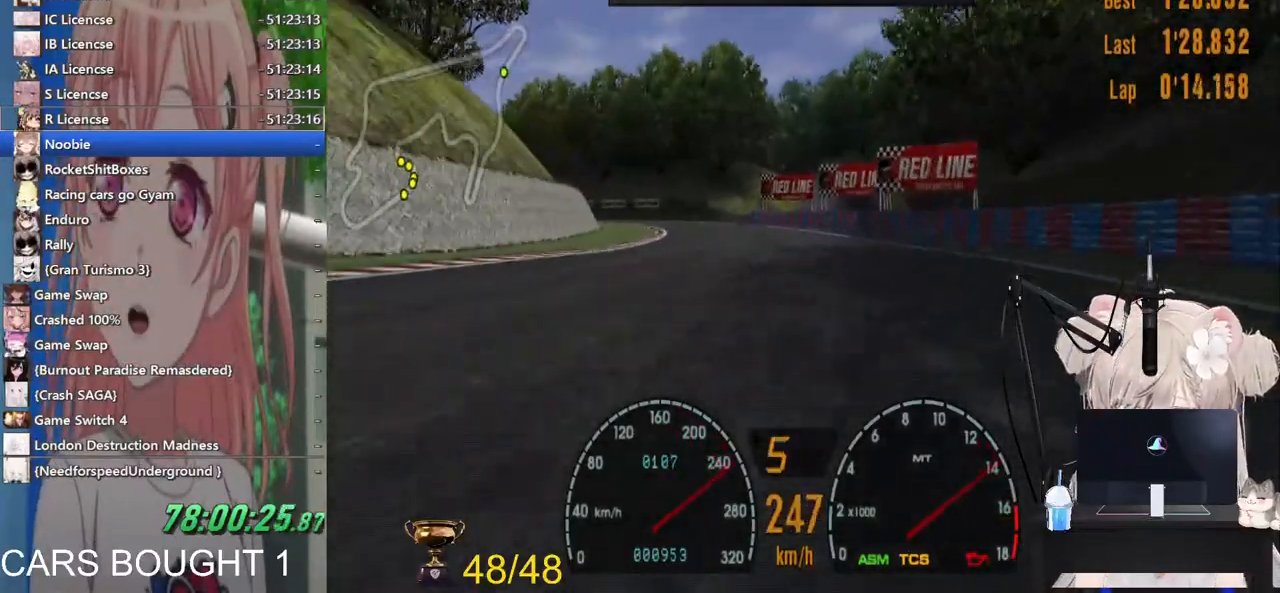
{"dt_ms": 500, "buttons": ["R2"], "left_stick": "left", "right_stick": "center", "events": []}
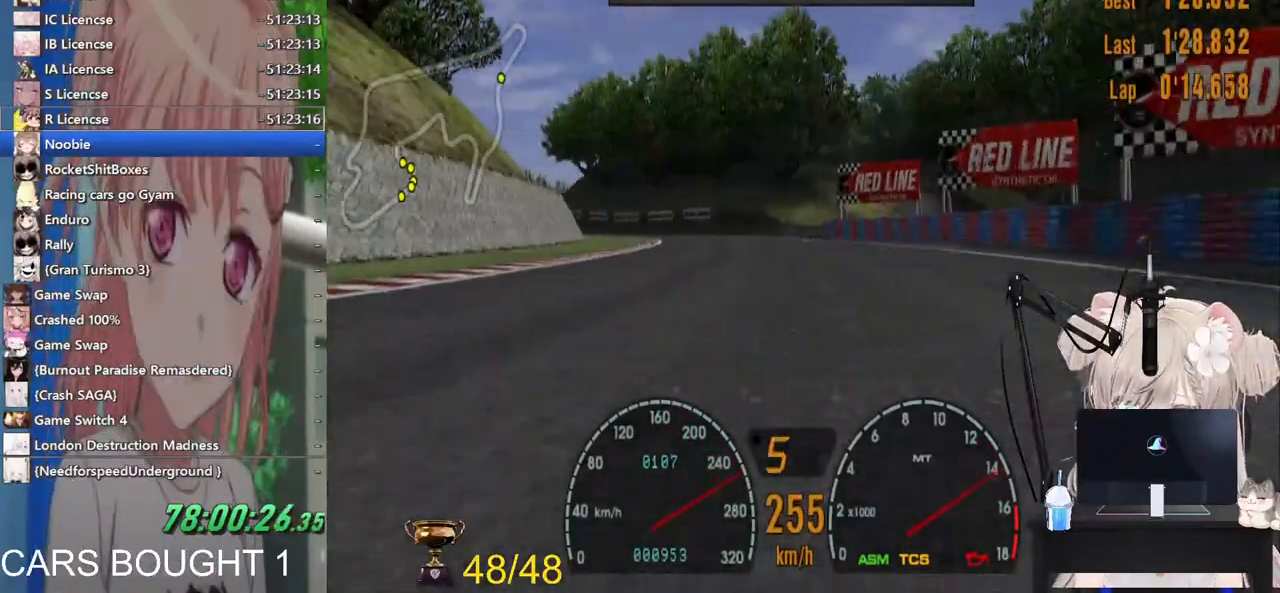
{"dt_ms": 500, "buttons": ["R2"], "left_stick": "left", "right_stick": "center", "events": []}
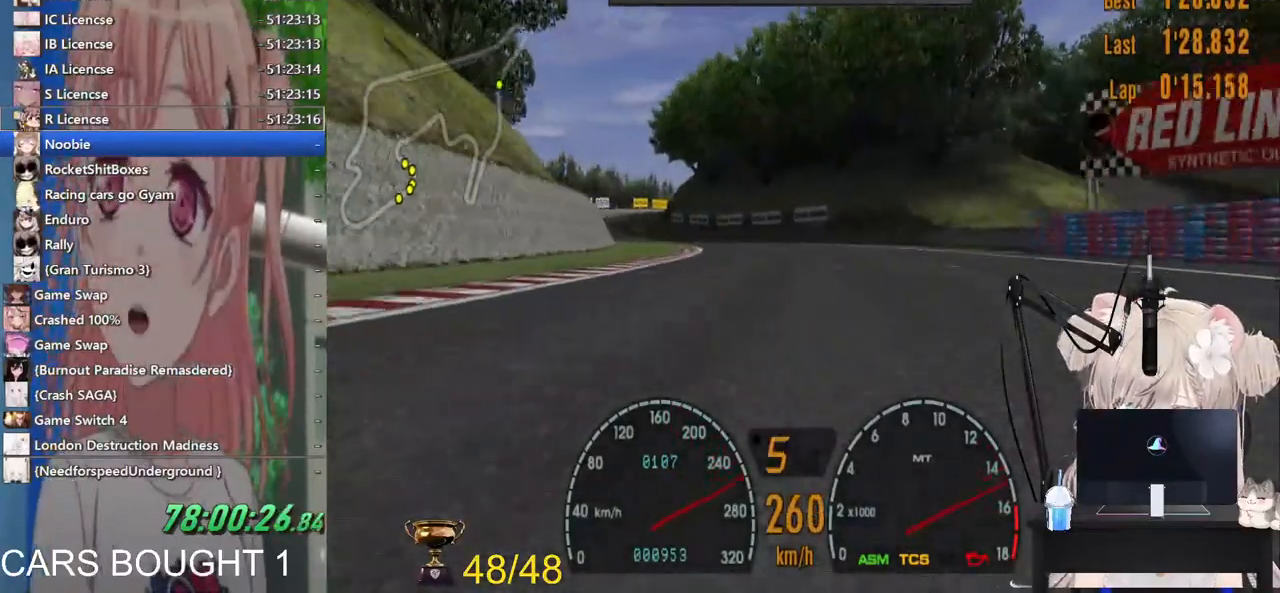
{"dt_ms": 500, "buttons": ["R2"], "left_stick": "left", "right_stick": "center", "events": []}
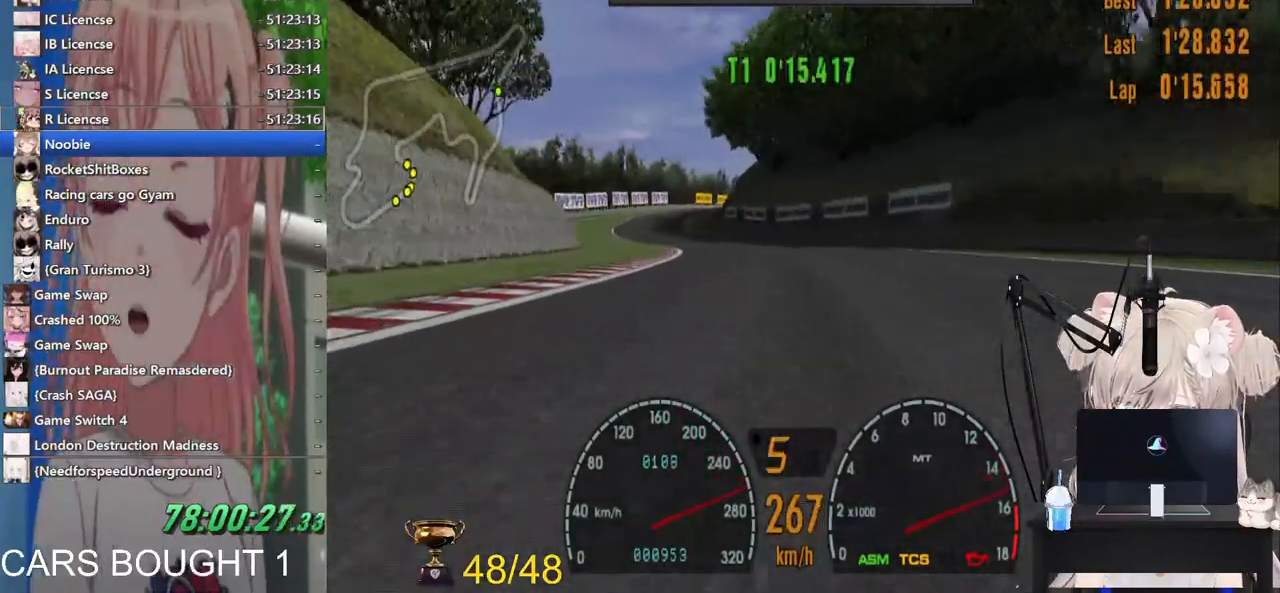
{"dt_ms": 500, "buttons": ["R2"], "left_stick": "left", "right_stick": "center", "events": []}
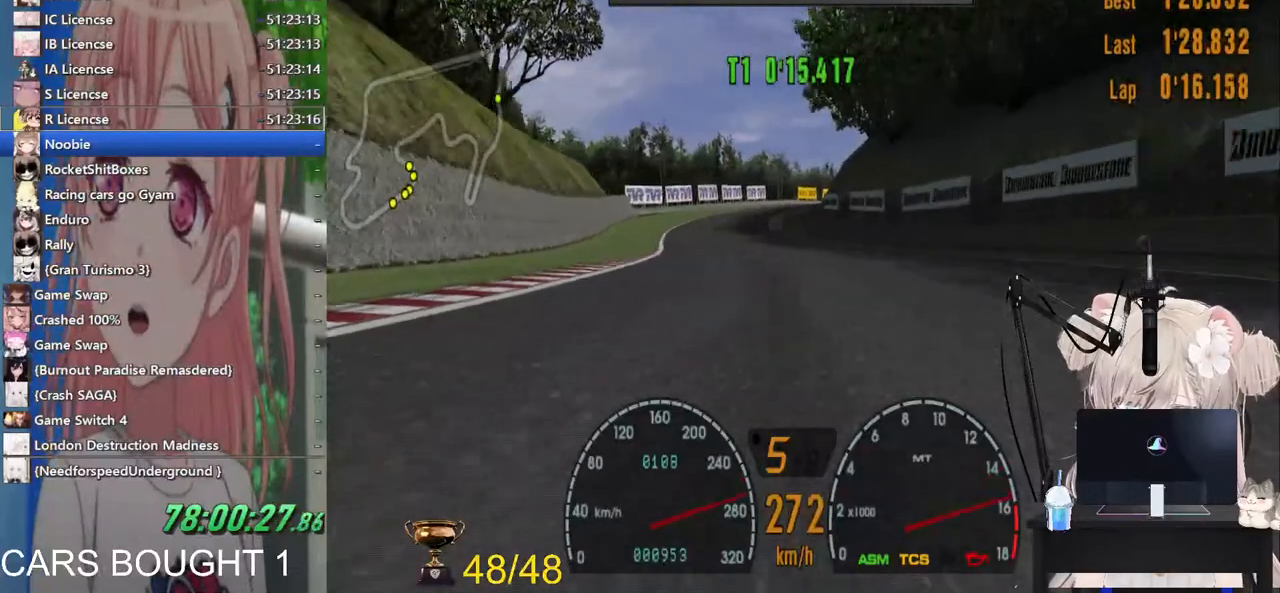
{"dt_ms": 500, "buttons": ["R2"], "left_stick": "up-right", "right_stick": "center", "events": [[267, "left_stick", "center"], [317, "left_stick", "up-right"]]}
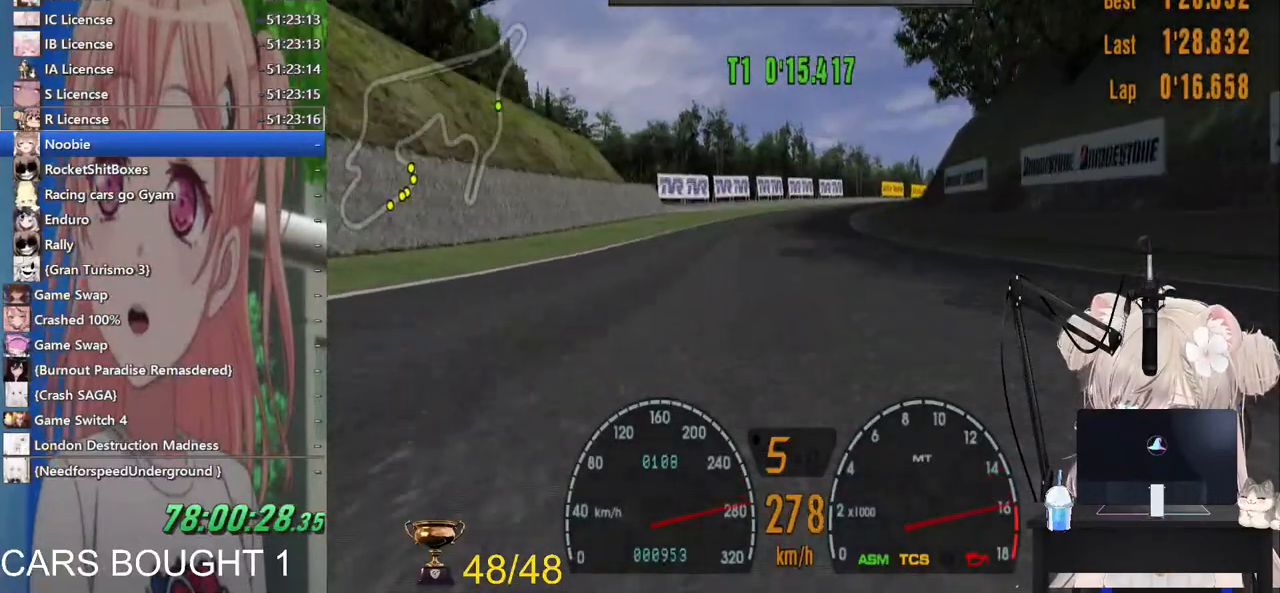
{"dt_ms": 500, "buttons": ["R2"], "left_stick": "up-right", "right_stick": "center", "events": []}
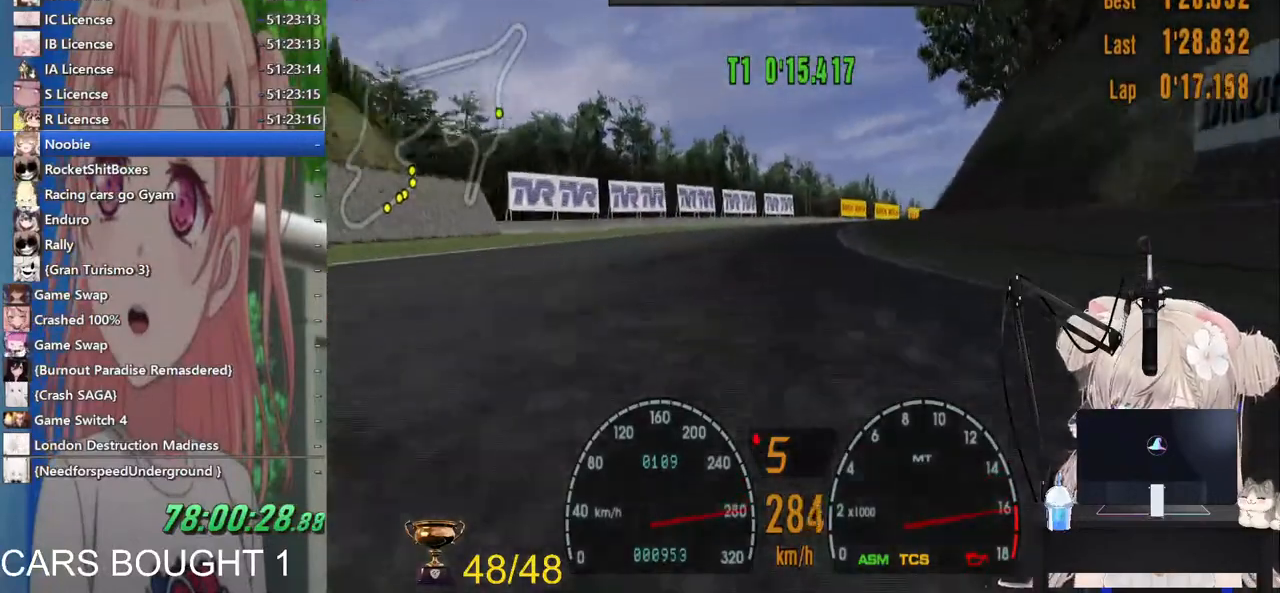
{"dt_ms": 500, "buttons": ["R2"], "left_stick": "up-right", "right_stick": "center", "events": [[183, "CROSS", "down"], [317, "CROSS", "up"]]}
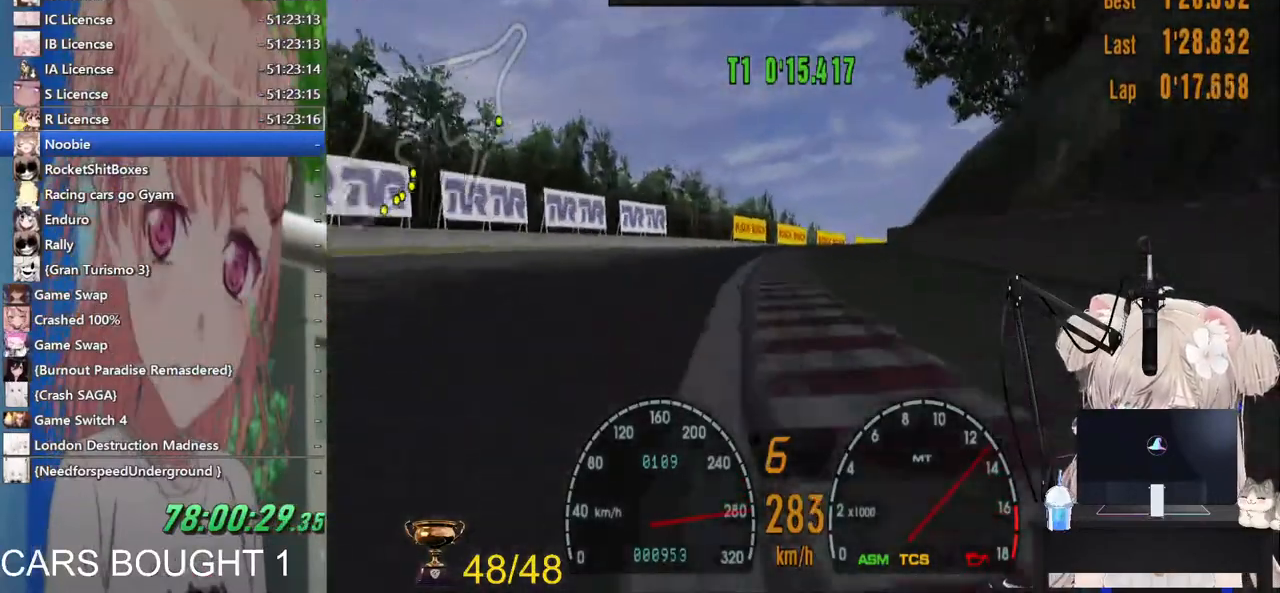
{"dt_ms": 500, "buttons": ["R2"], "left_stick": "up-right", "right_stick": "center", "events": []}
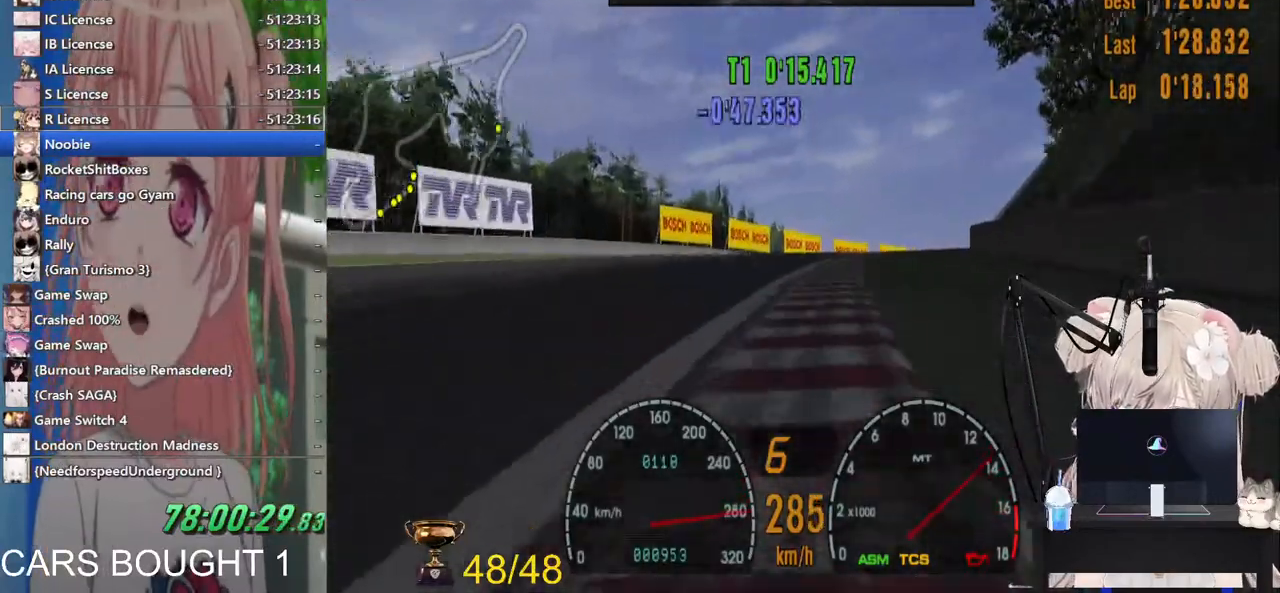
{"dt_ms": 500, "buttons": ["R2"], "left_stick": "up-right", "right_stick": "center", "events": []}
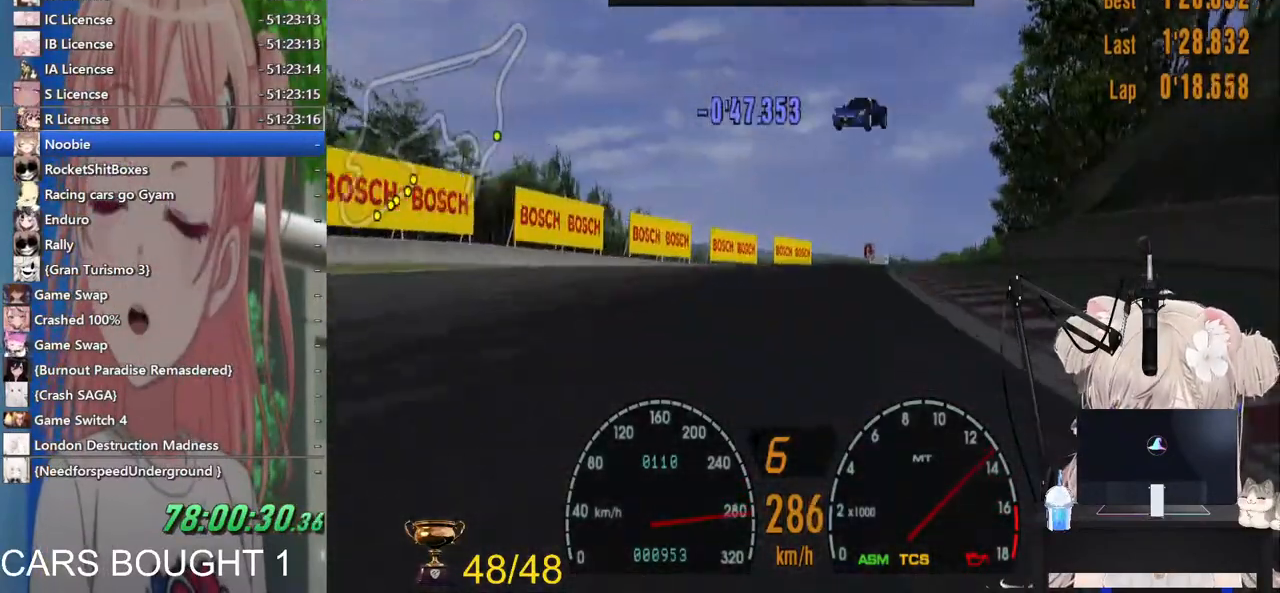
{"dt_ms": 500, "buttons": ["R2"], "left_stick": "right", "right_stick": "center", "events": [[483, "left_stick", "right"]]}
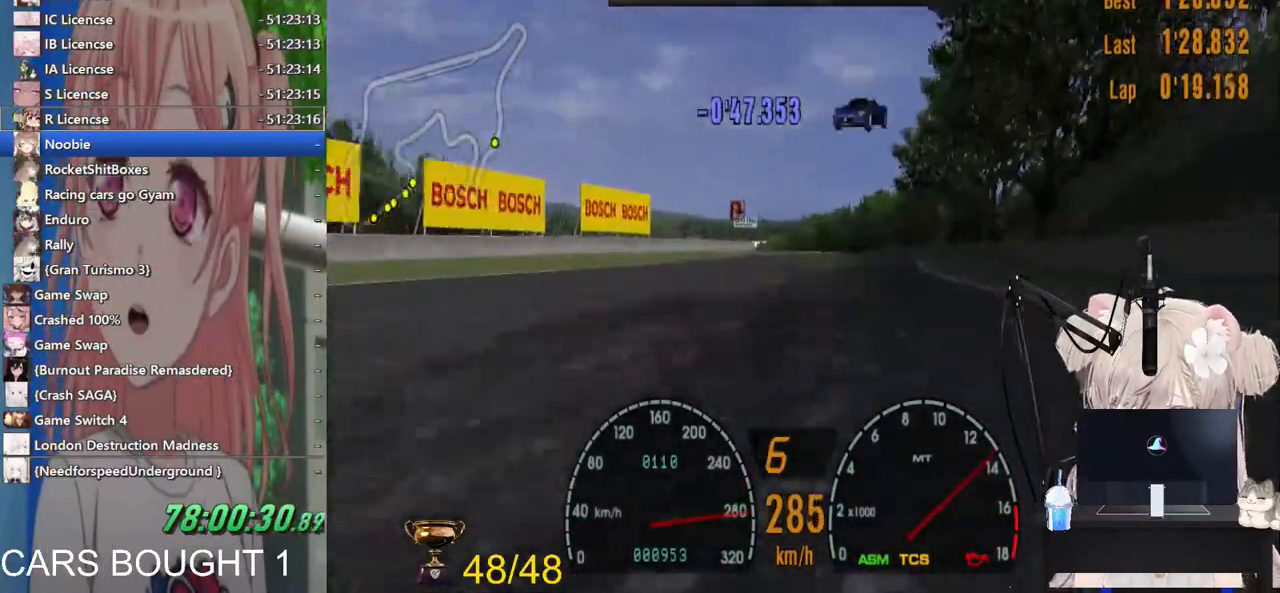
{"dt_ms": 500, "buttons": ["R2"], "left_stick": "right", "right_stick": "center", "events": []}
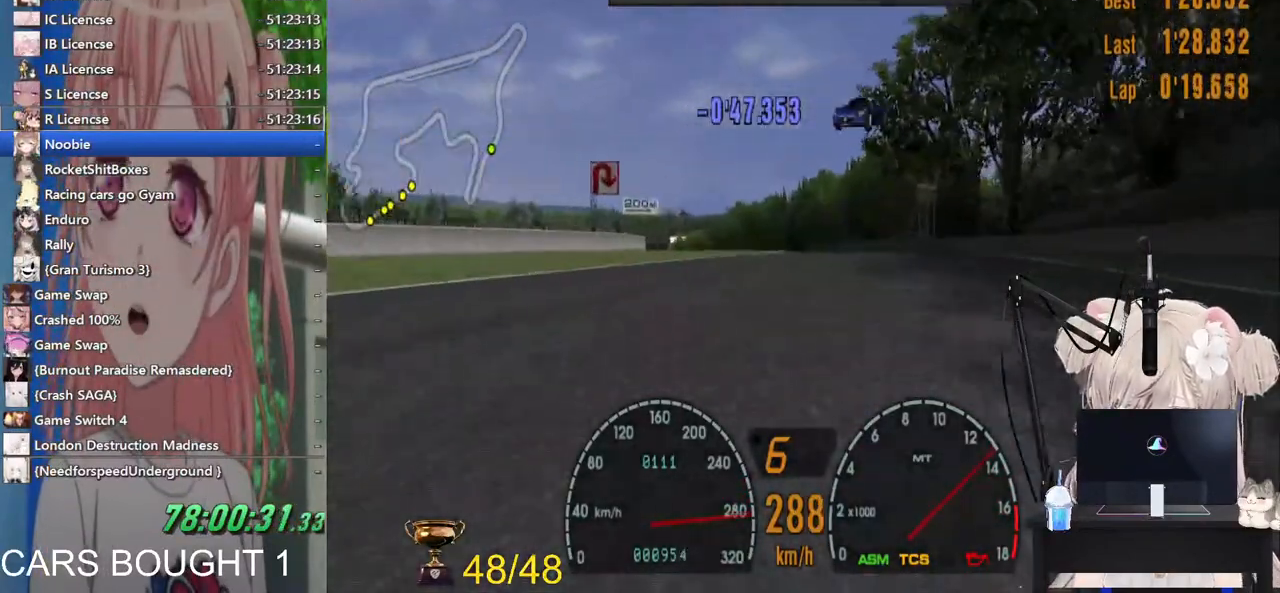
{"dt_ms": 500, "buttons": ["R2"], "left_stick": "left", "right_stick": "center", "events": [[167, "left_stick", "center"], [433, "left_stick", "left"]]}